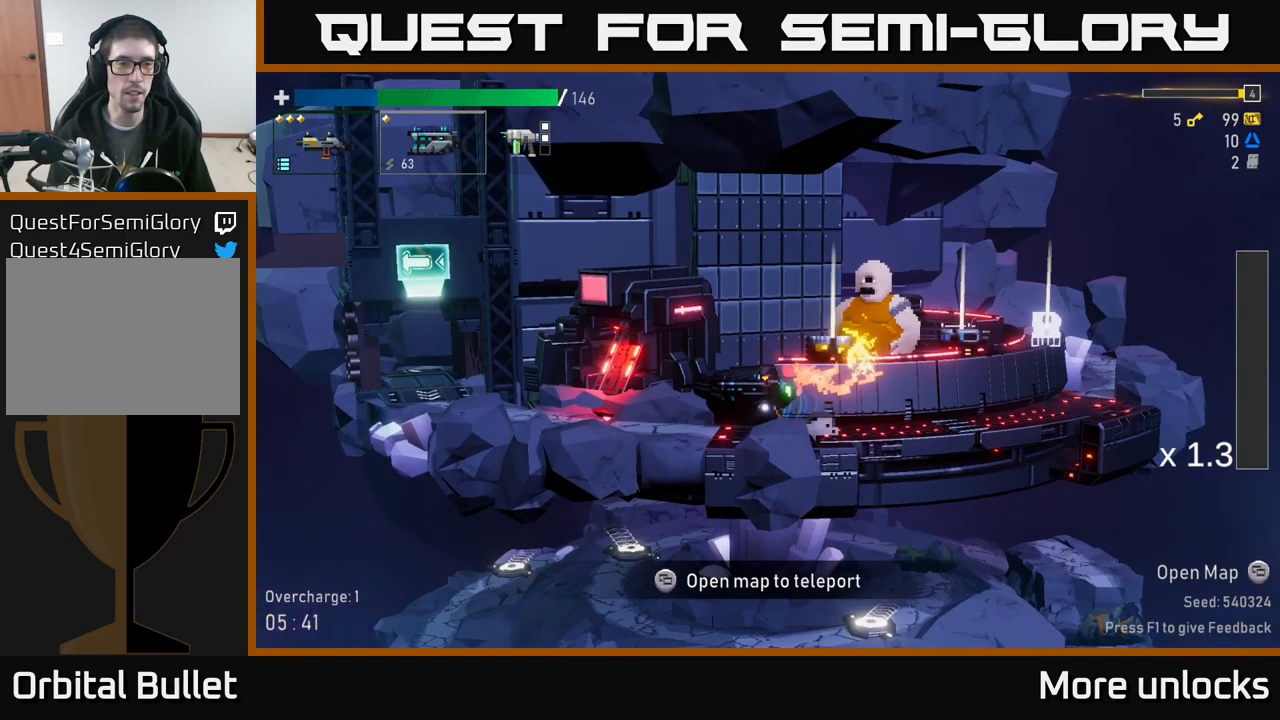
Gameplay with a controller (Xbox layout); each line is a JSON object with the inputs held at the frame after it. "events" lists button and stick changes between this image and that frame as [ms after this image, input, new state], when the widget could be followed in between.
{"buttons": [], "left_stick": "center", "right_stick": "center", "events": []}
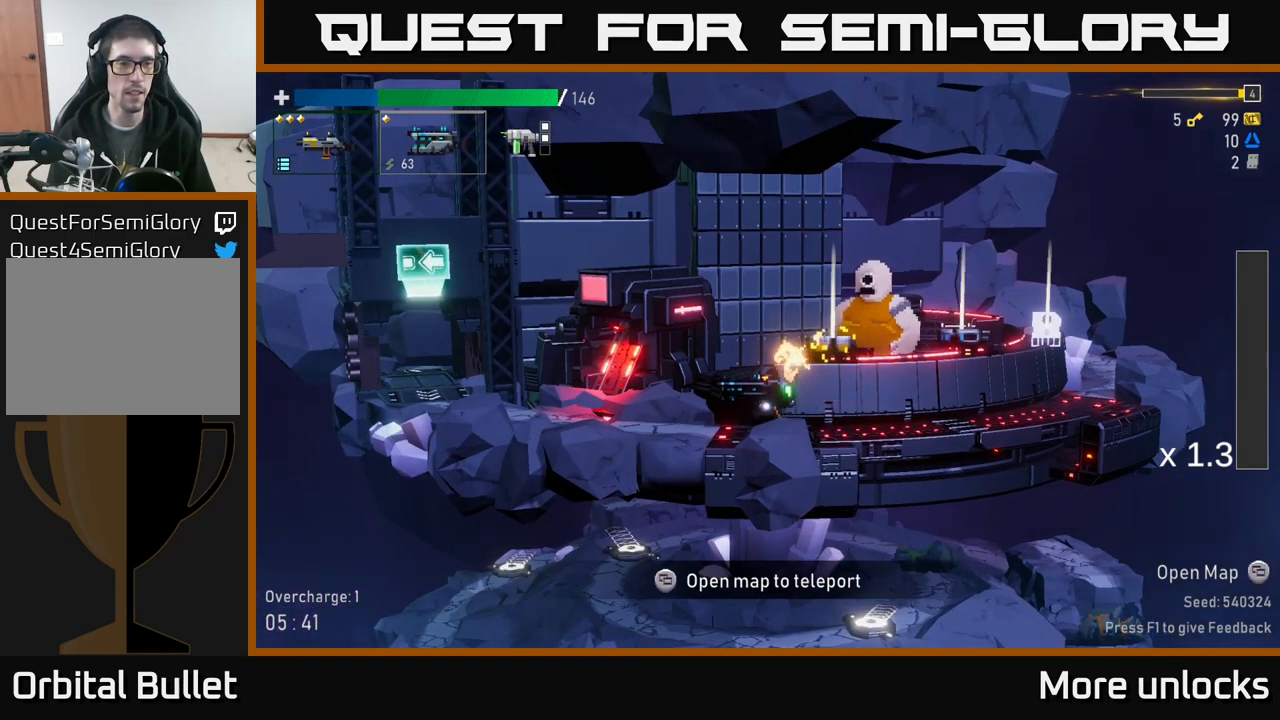
{"buttons": [], "left_stick": "center", "right_stick": "center", "events": []}
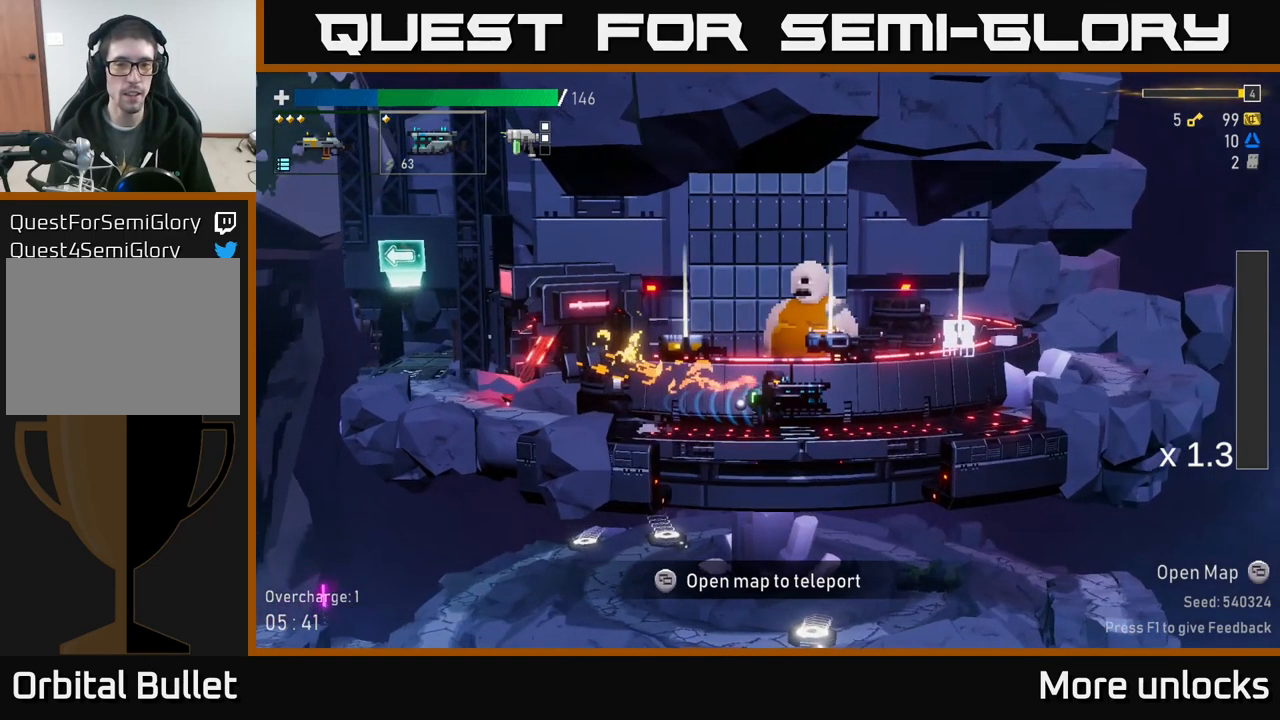
{"buttons": [], "left_stick": "center", "right_stick": "center", "events": []}
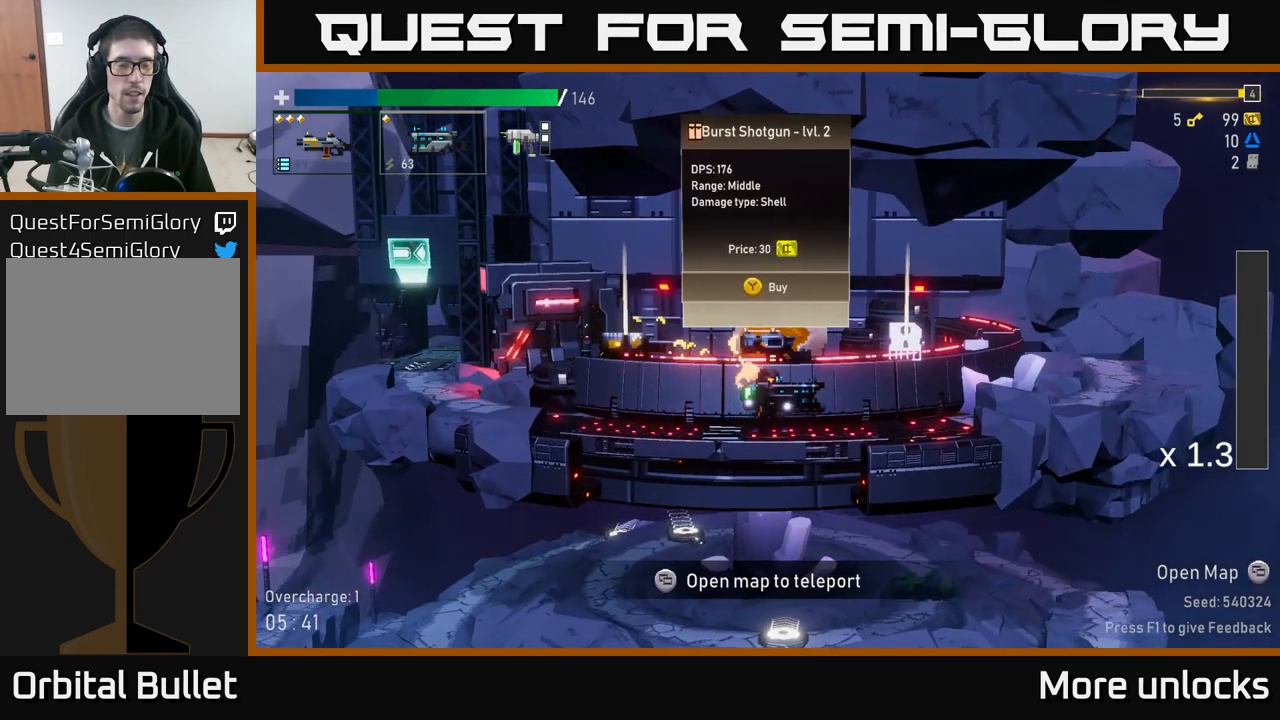
{"buttons": [], "left_stick": "center", "right_stick": "center", "events": []}
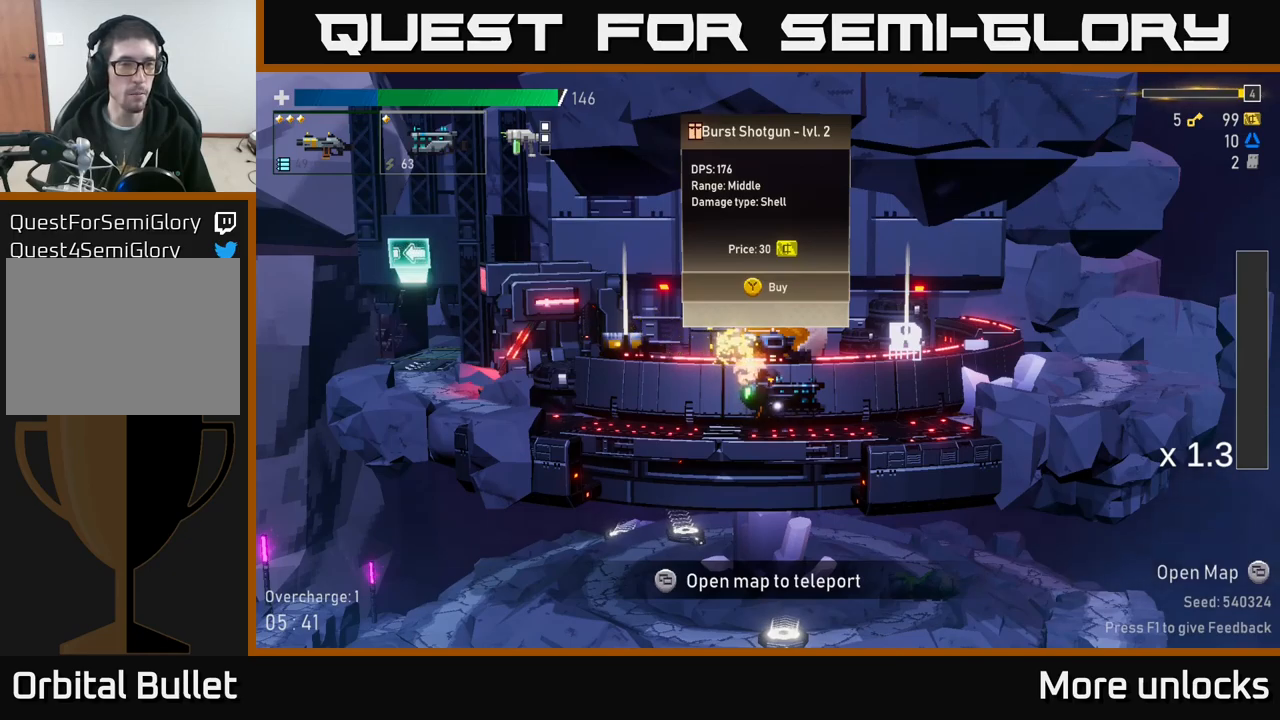
{"buttons": [], "left_stick": "center", "right_stick": "center", "events": []}
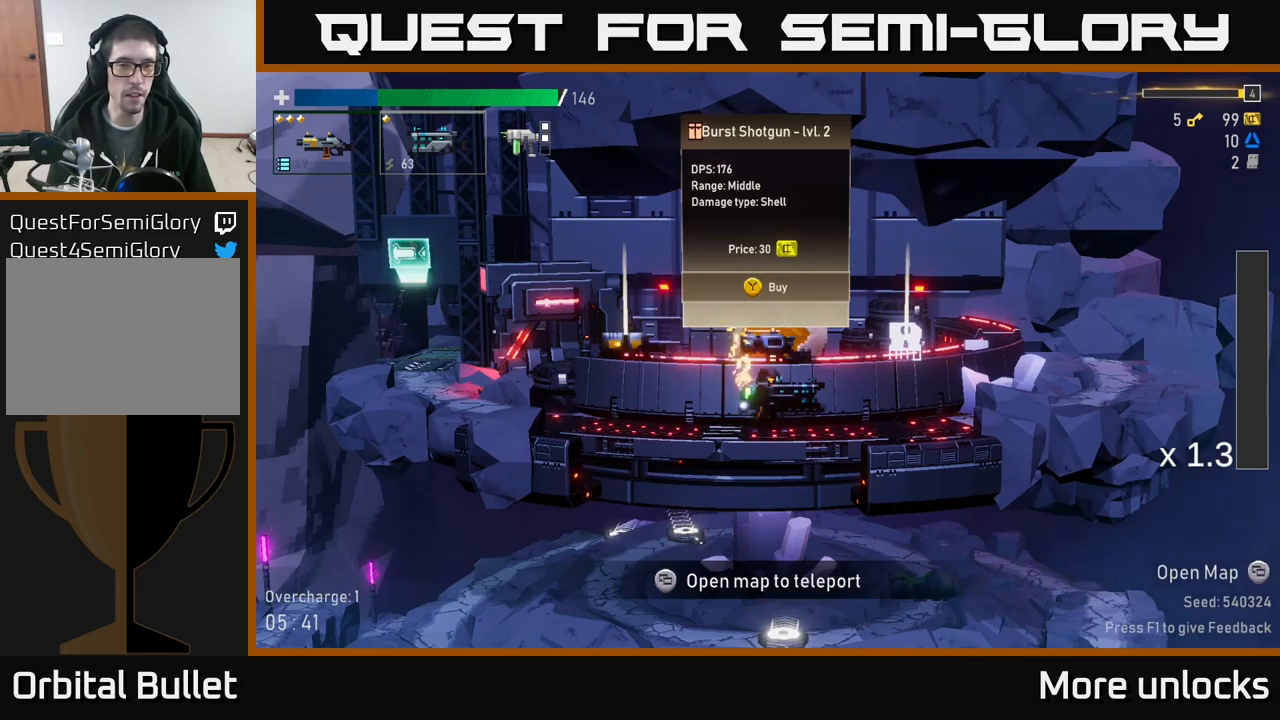
{"buttons": [], "left_stick": "center", "right_stick": "center", "events": []}
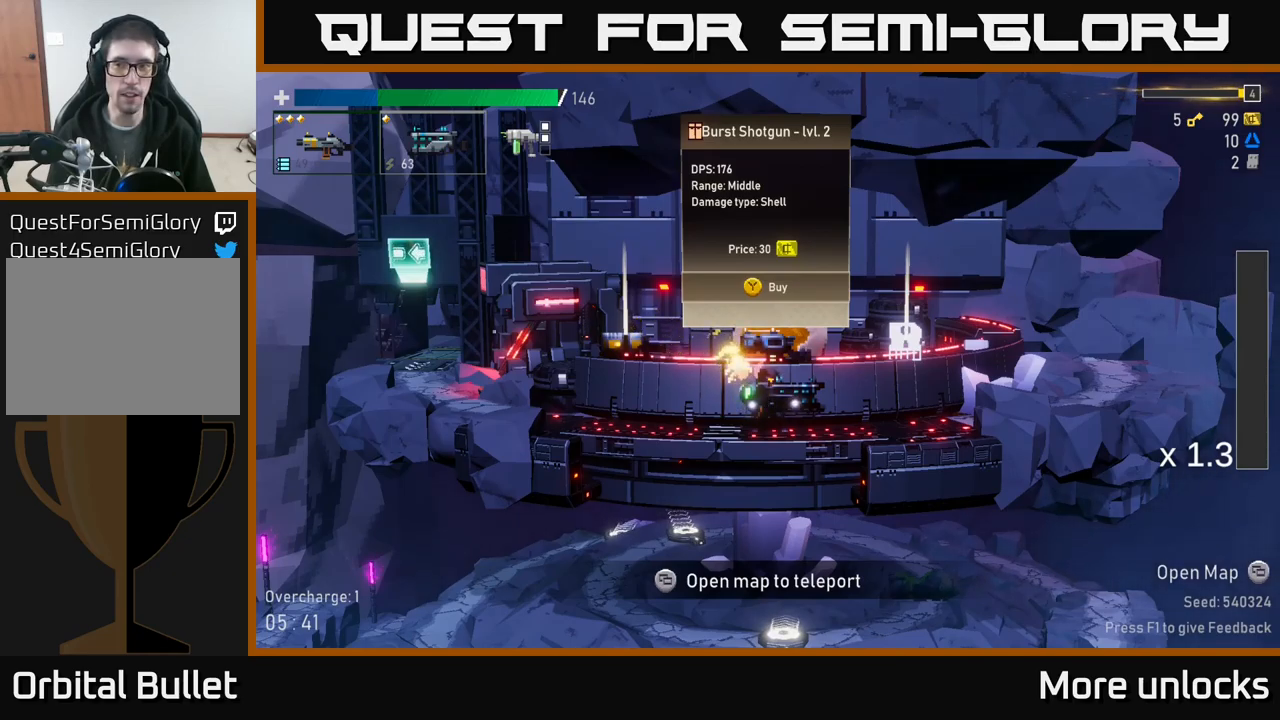
{"buttons": [], "left_stick": "left", "right_stick": "center", "events": [[400, "left_stick", "left"]]}
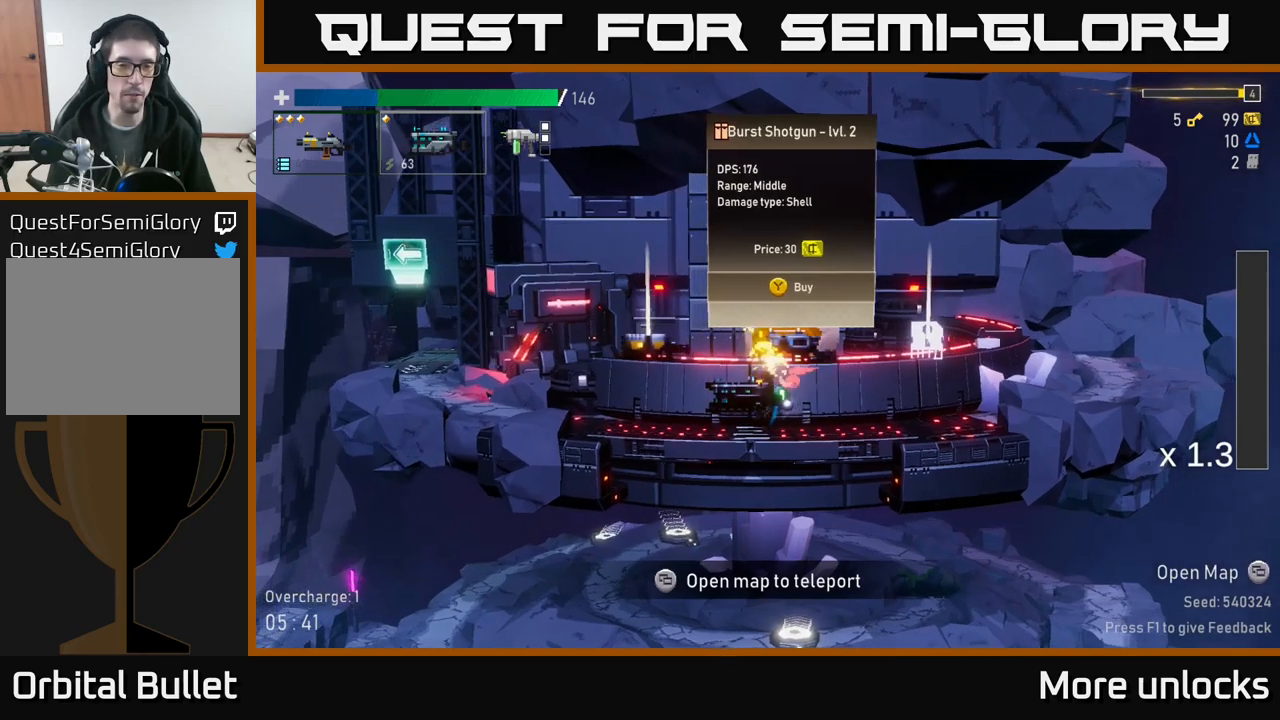
{"buttons": [], "left_stick": "center", "right_stick": "center", "events": [[317, "left_stick", "center"]]}
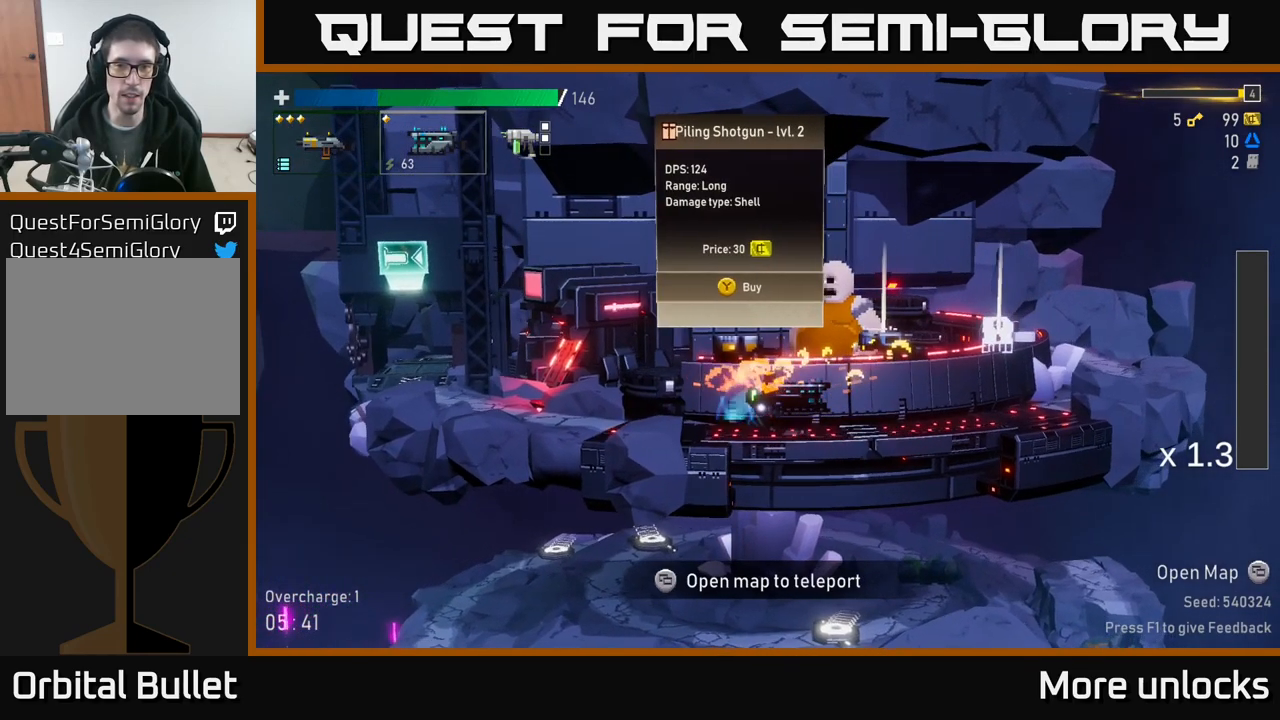
{"buttons": [], "left_stick": "left", "right_stick": "center", "events": [[334, "left_stick", "left"]]}
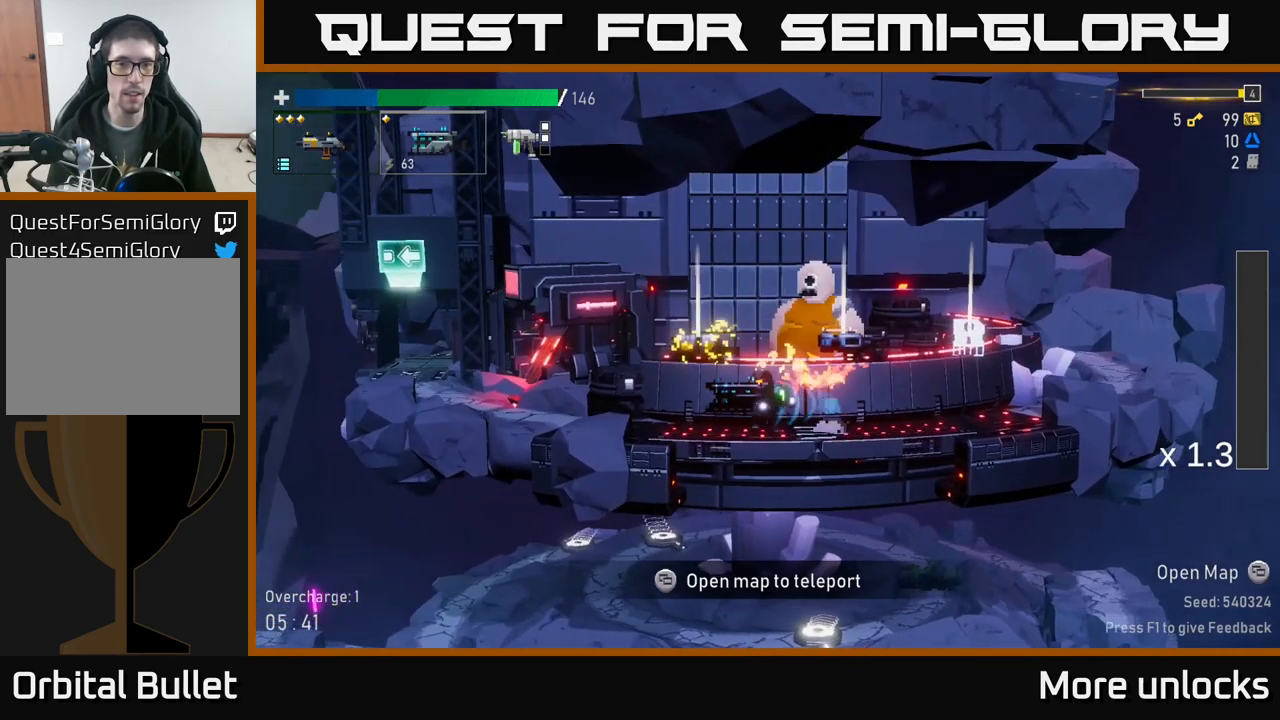
{"buttons": [], "left_stick": "center", "right_stick": "center", "events": [[67, "left_stick", "center"]]}
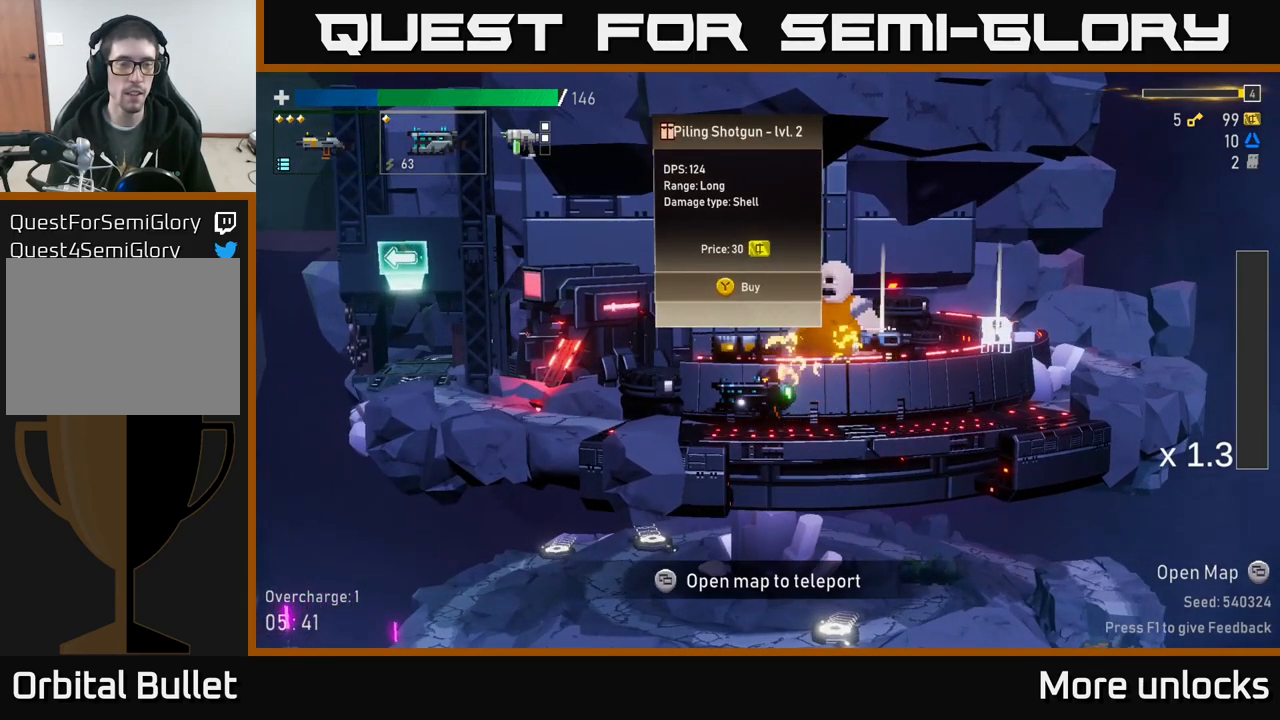
{"buttons": [], "left_stick": "center", "right_stick": "center", "events": []}
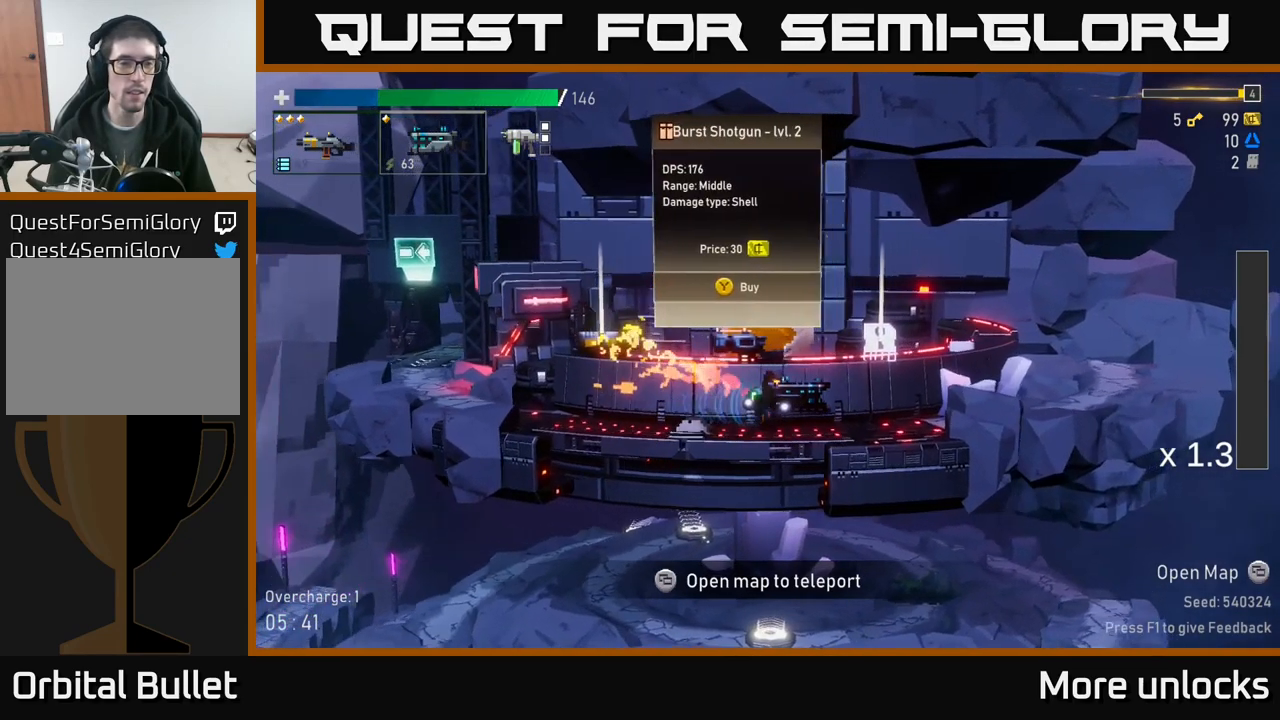
{"buttons": [], "left_stick": "center", "right_stick": "center", "events": []}
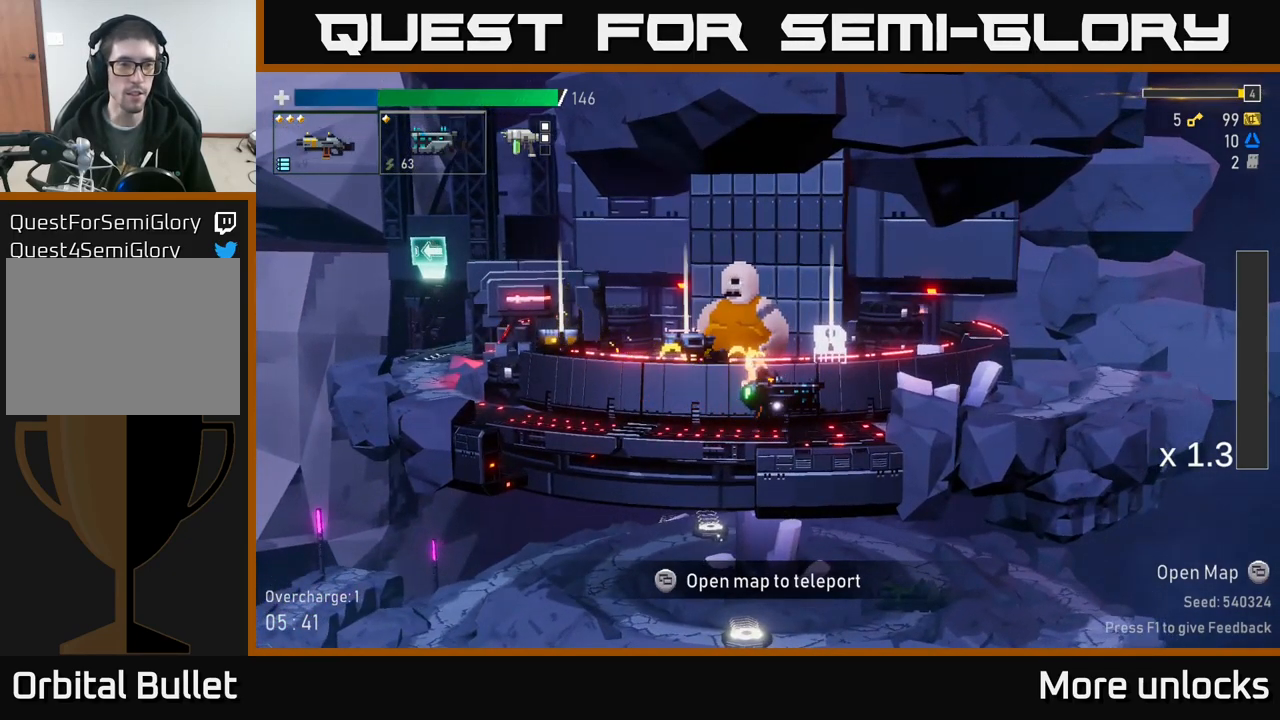
{"buttons": [], "left_stick": "left", "right_stick": "center", "events": [[84, "left_stick", "left"]]}
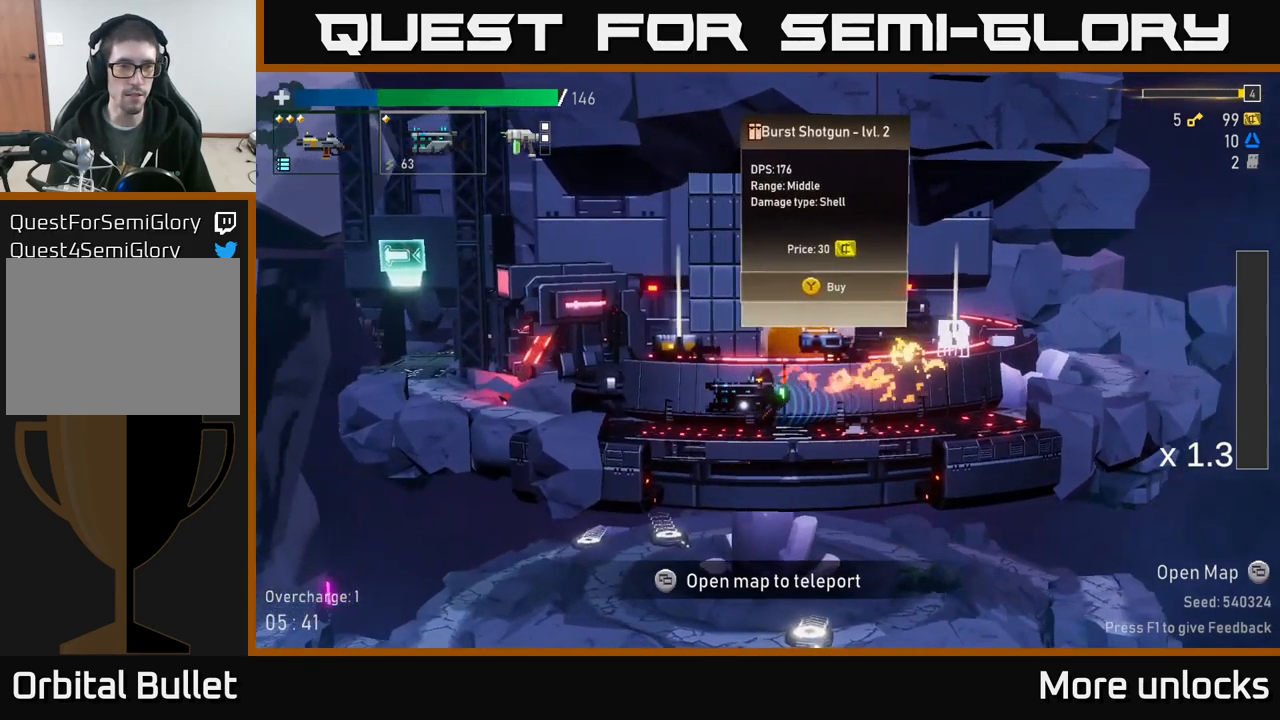
{"buttons": [], "left_stick": "center", "right_stick": "center", "events": [[34, "left_stick", "center"], [217, "Y", "down"], [267, "Y", "up"]]}
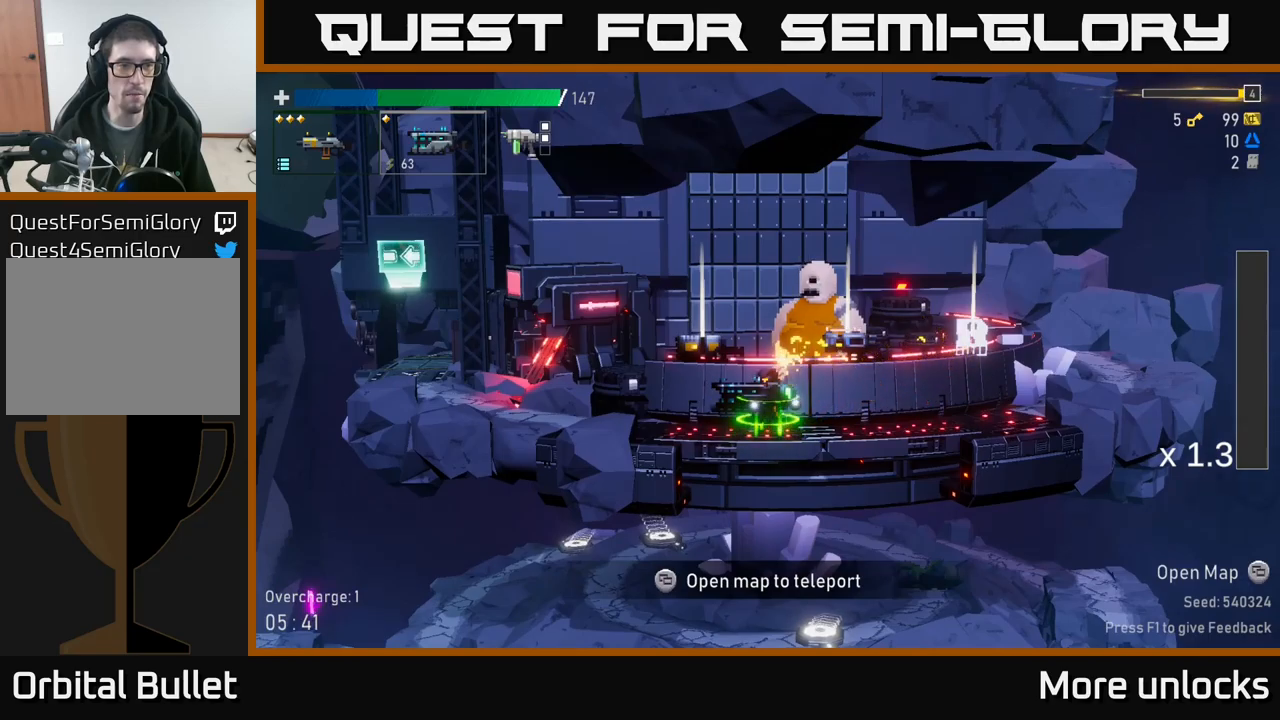
{"buttons": [], "left_stick": "center", "right_stick": "center", "events": []}
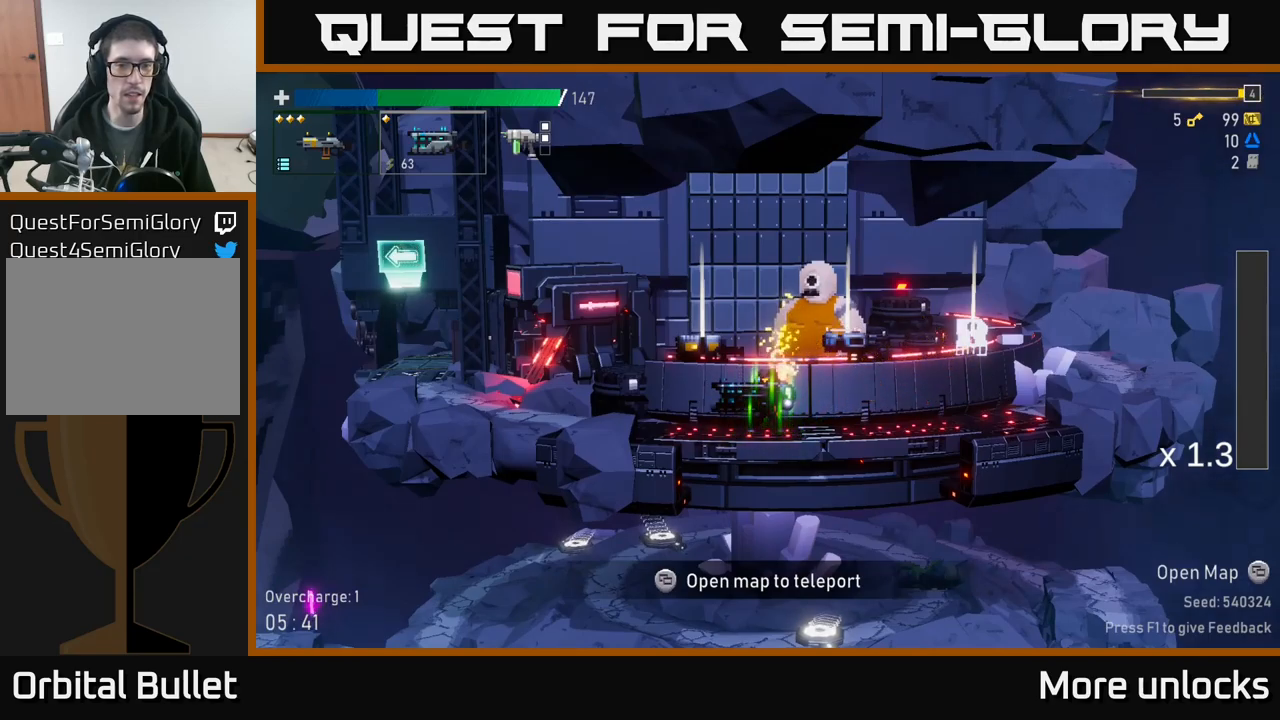
{"buttons": [], "left_stick": "center", "right_stick": "center", "events": []}
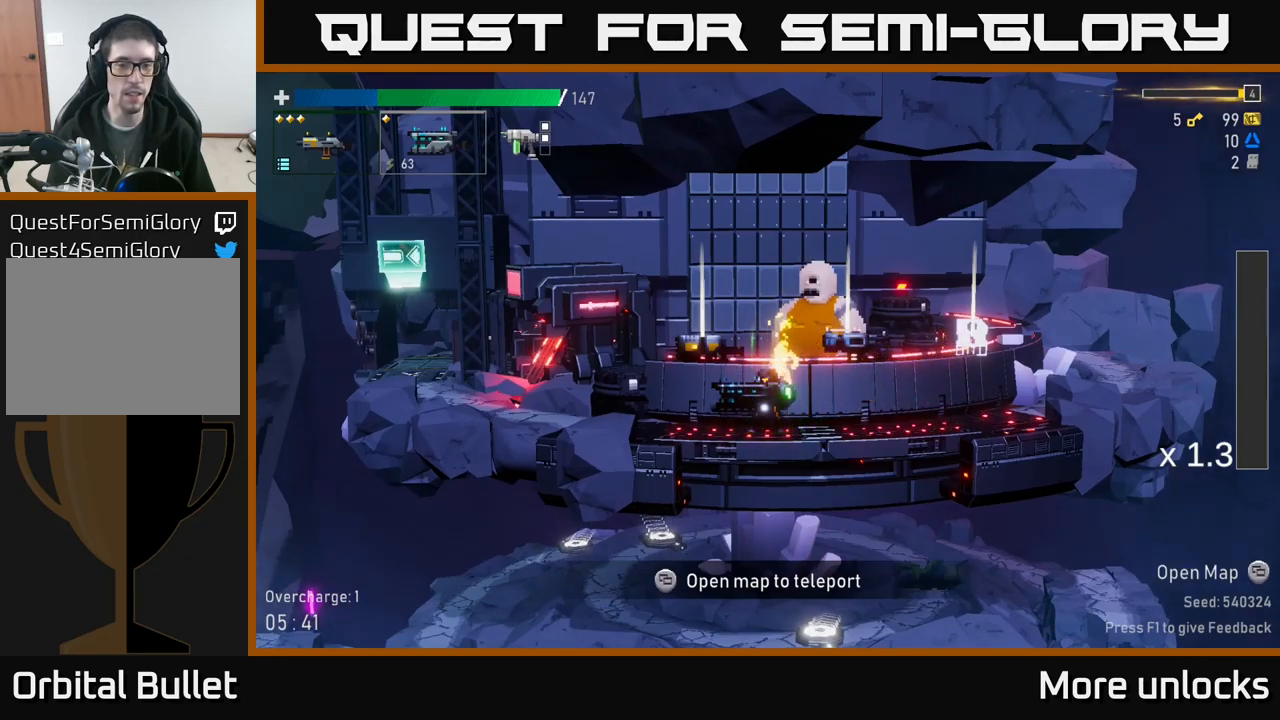
{"buttons": [], "left_stick": "center", "right_stick": "center", "events": [[333, "L2", "down"], [383, "L2", "up"]]}
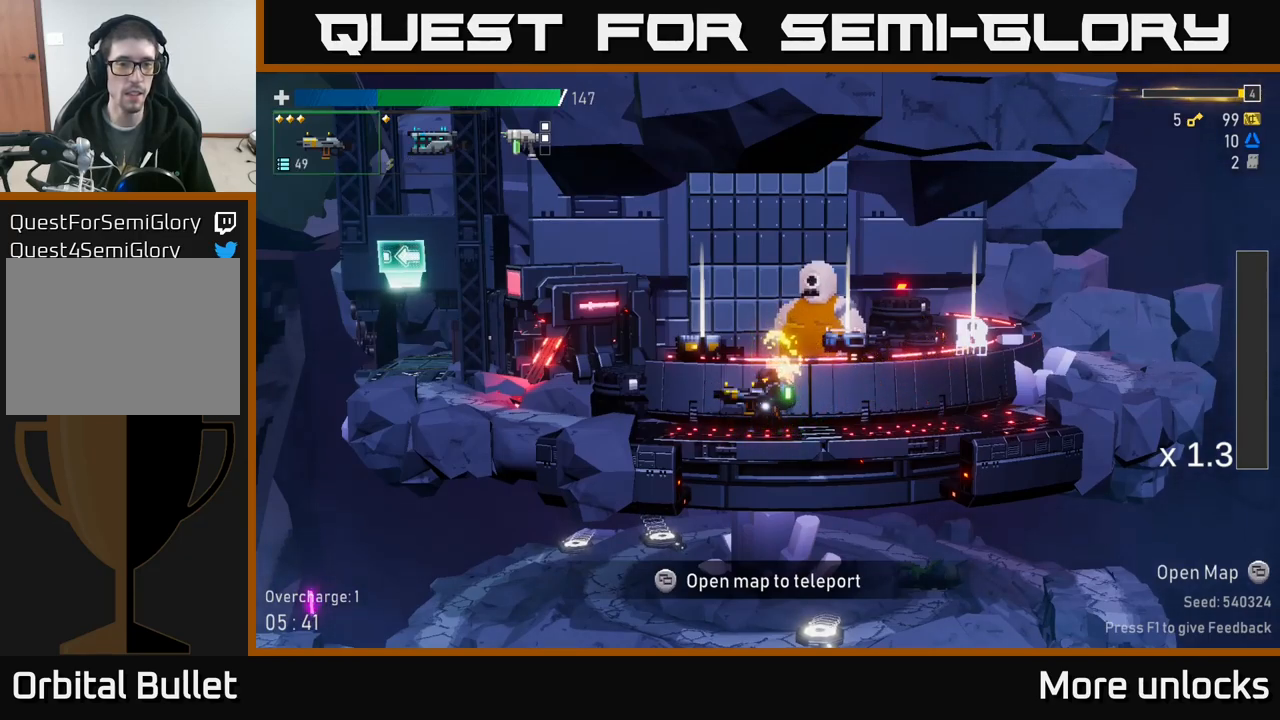
{"buttons": [], "left_stick": "center", "right_stick": "center", "events": []}
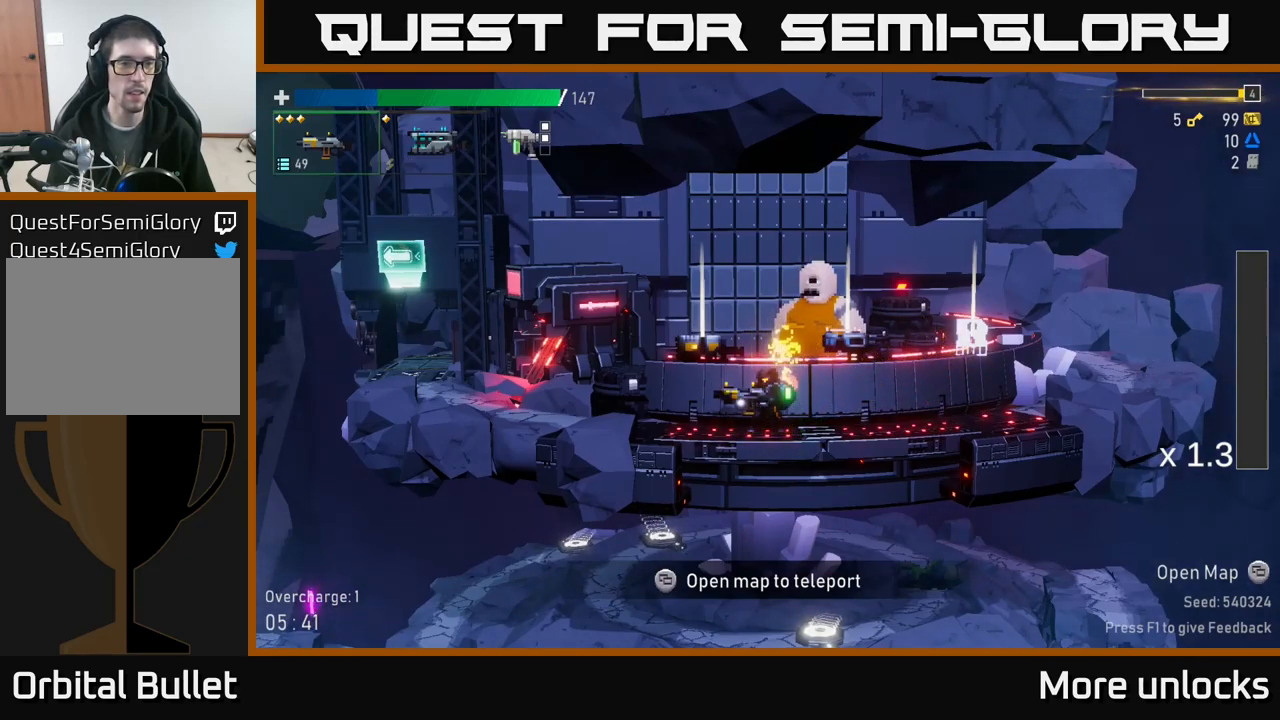
{"buttons": ["L2"], "left_stick": "center", "right_stick": "center", "events": [[500, "L2", "down"]]}
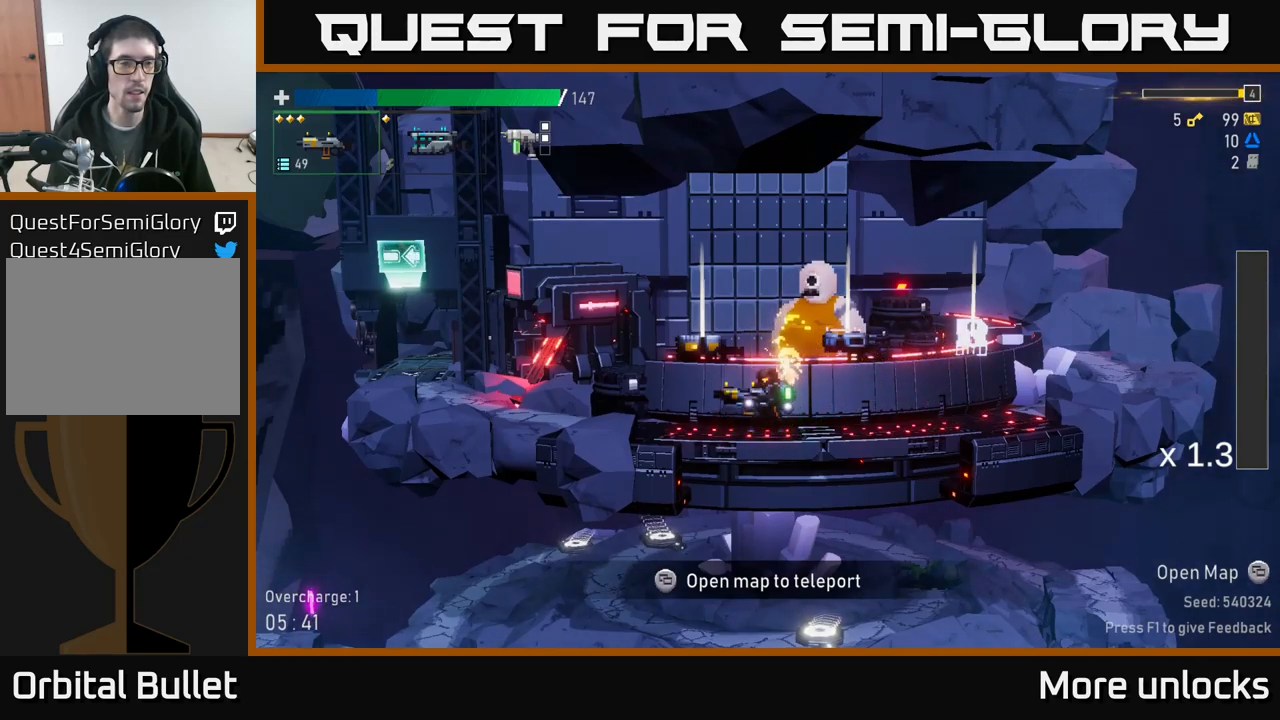
{"buttons": [], "left_stick": "center", "right_stick": "center", "events": [[100, "L2", "up"], [350, "L2", "down"], [450, "L2", "up"]]}
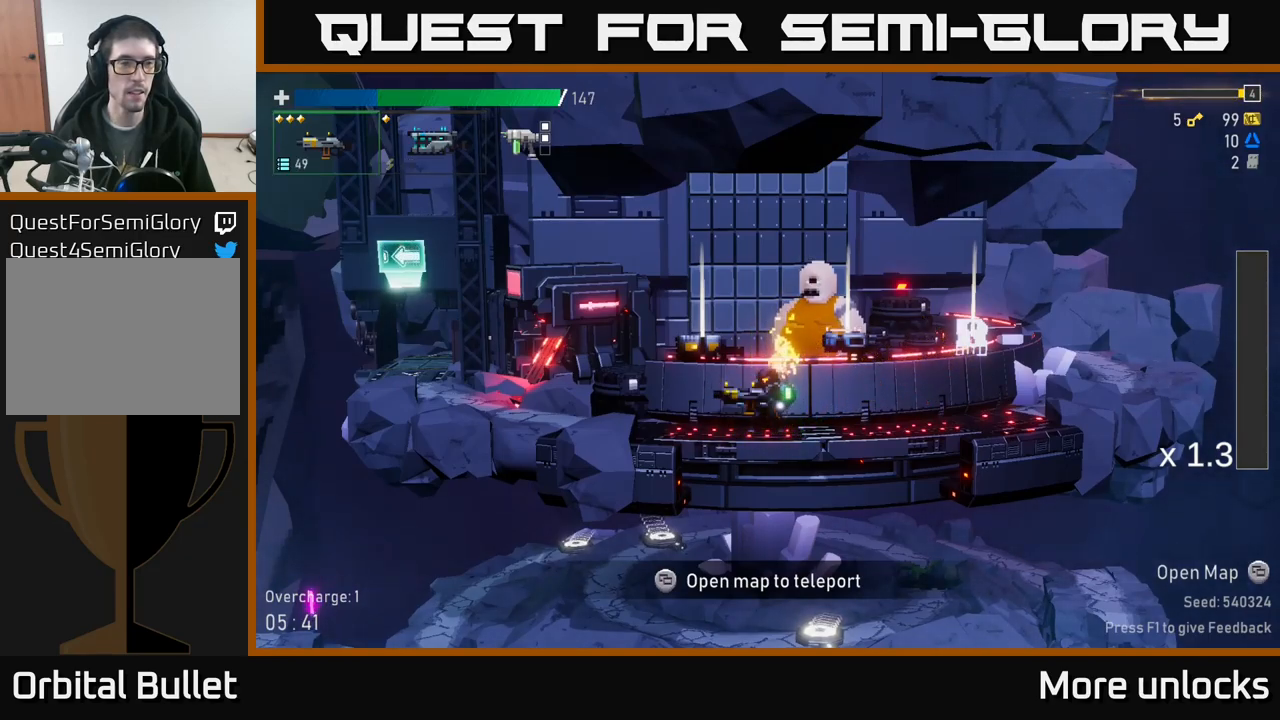
{"buttons": [], "left_stick": "center", "right_stick": "center", "events": [[183, "L2", "down"], [300, "L2", "up"]]}
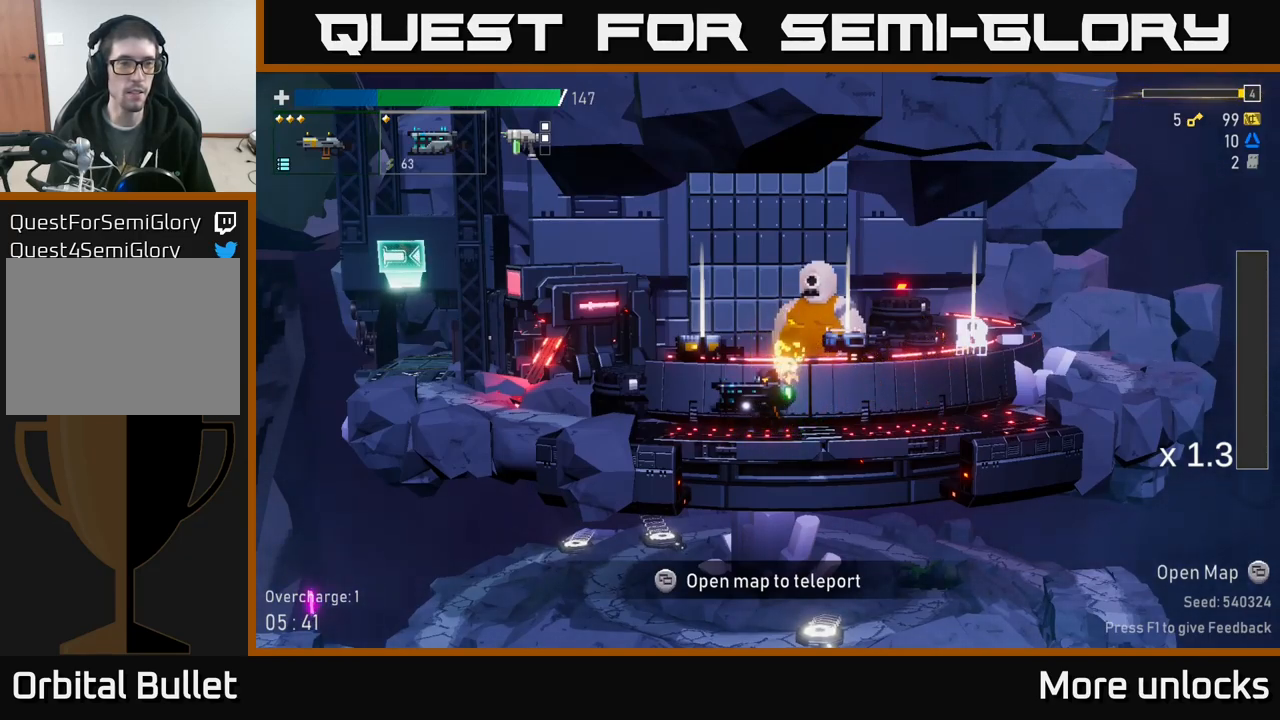
{"buttons": [], "left_stick": "left", "right_stick": "center", "events": [[400, "left_stick", "left"]]}
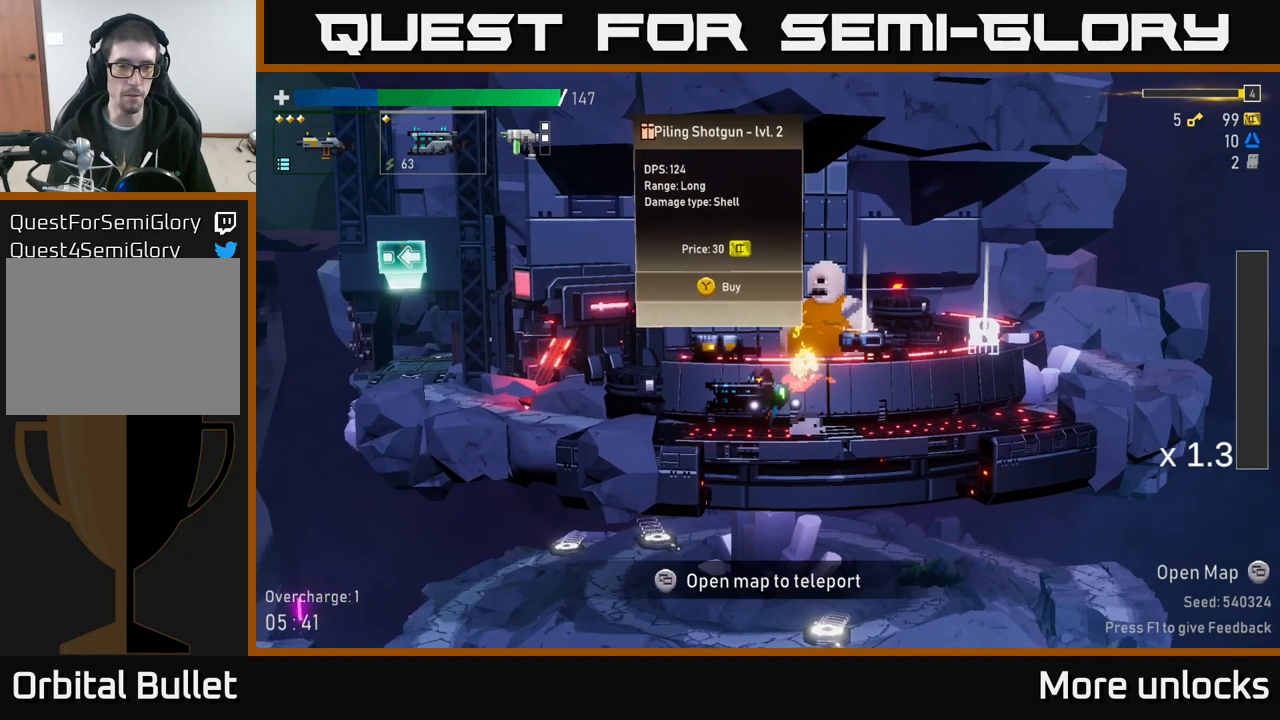
{"buttons": [], "left_stick": "left", "right_stick": "center", "events": [[50, "A", "down"], [150, "X", "down"], [217, "A", "up"], [283, "X", "up"]]}
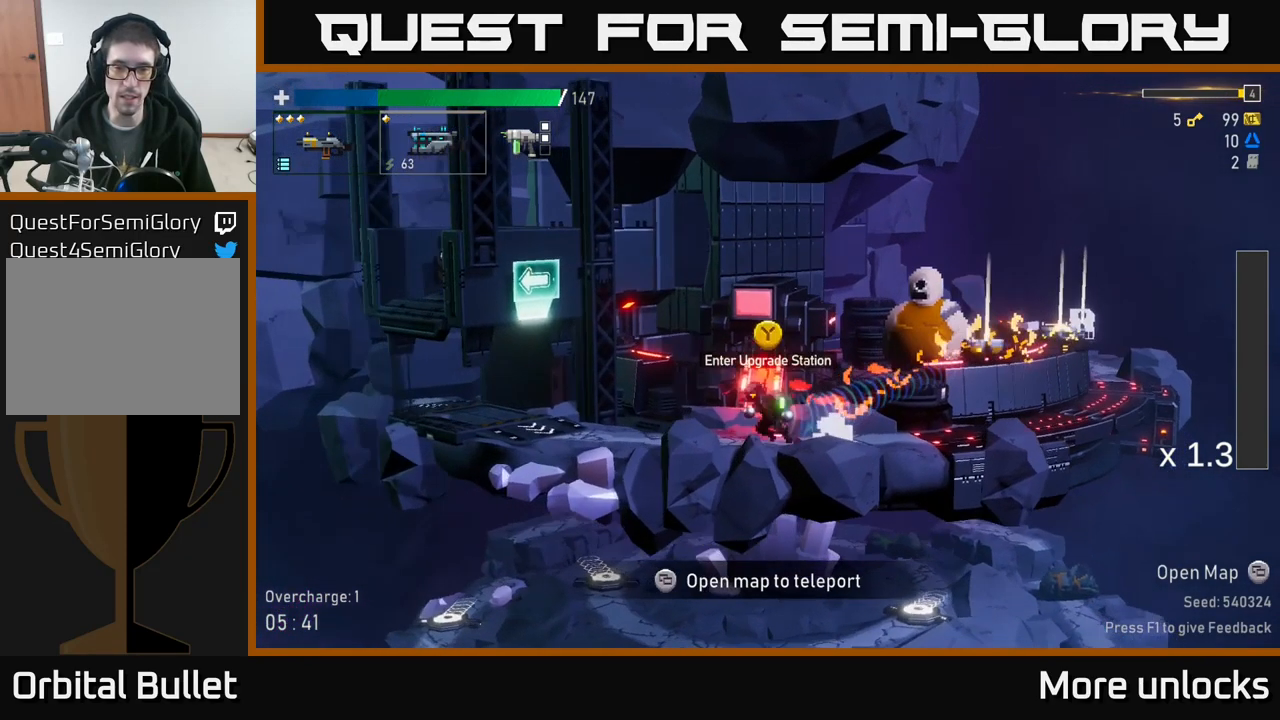
{"buttons": [], "left_stick": "center", "right_stick": "center", "events": [[50, "Y", "down"], [50, "left_stick", "center"], [117, "Y", "up"]]}
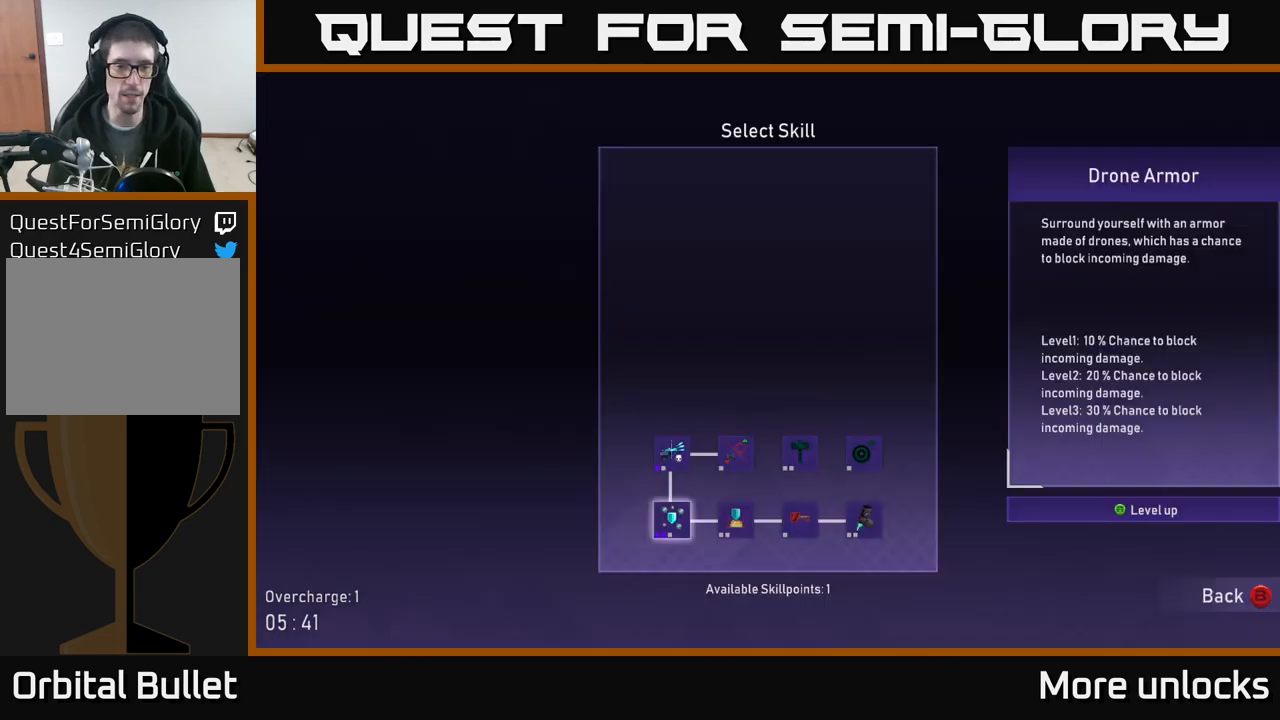
{"buttons": [], "left_stick": "center", "right_stick": "center", "events": []}
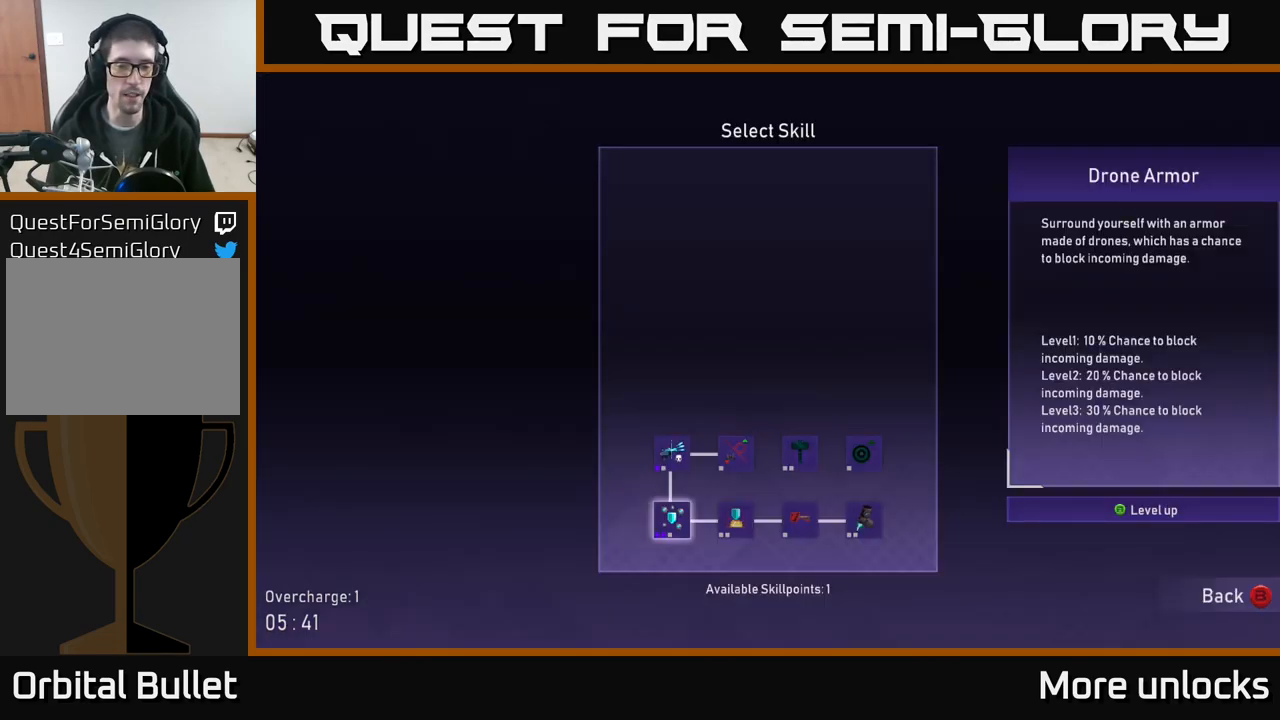
{"buttons": [], "left_stick": "center", "right_stick": "center", "events": []}
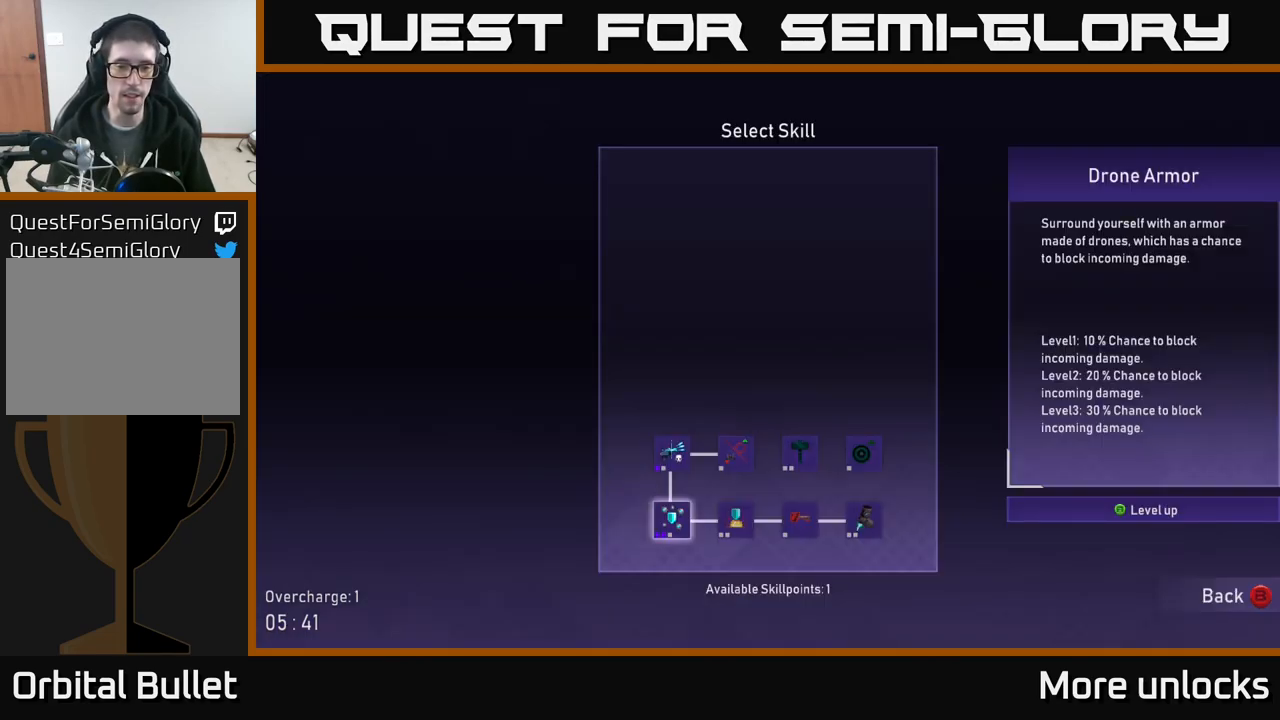
{"buttons": [], "left_stick": "center", "right_stick": "center", "events": [[17, "DPAD_DOWN", "down"], [100, "DPAD_DOWN", "up"], [234, "DPAD_UP", "down"], [367, "DPAD_UP", "up"]]}
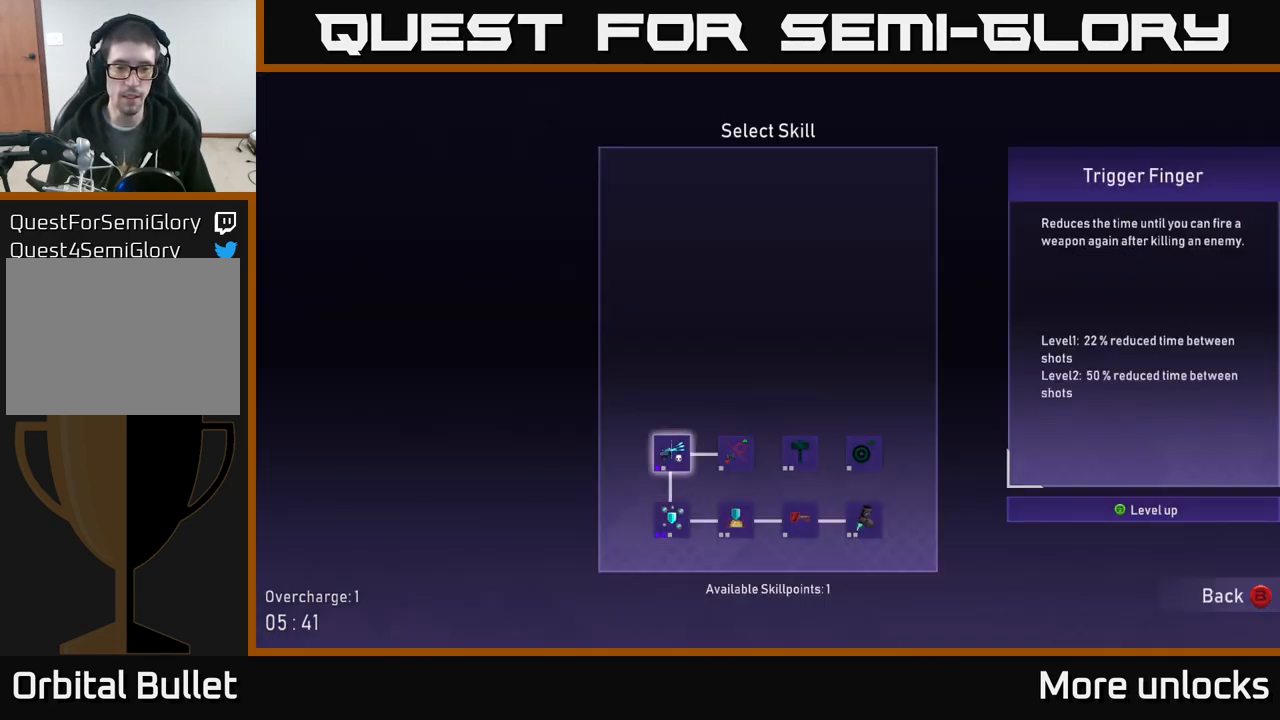
{"buttons": [], "left_stick": "center", "right_stick": "center", "events": [[17, "DPAD_DOWN", "down"], [100, "DPAD_DOWN", "up"], [150, "A", "down"], [234, "A", "up"], [400, "B", "down"], [450, "B", "up"]]}
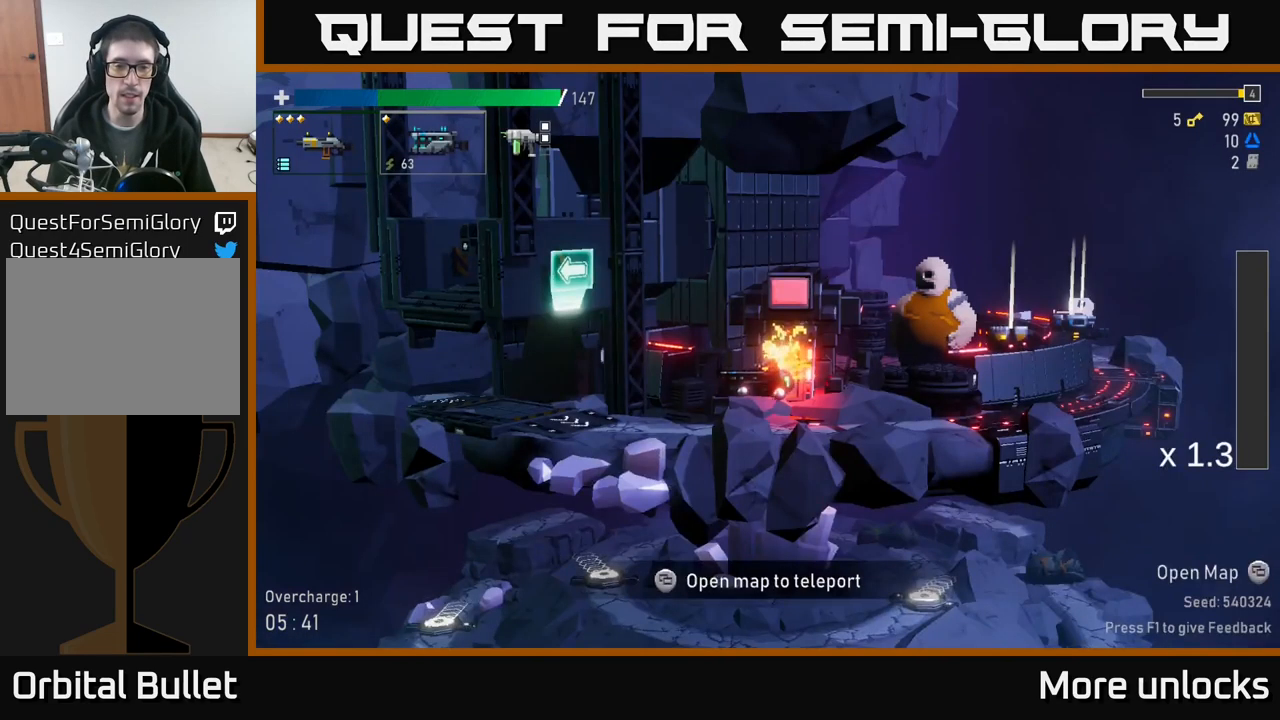
{"buttons": ["X"], "left_stick": "left", "right_stick": "center", "events": [[134, "left_stick", "left"], [467, "X", "down"]]}